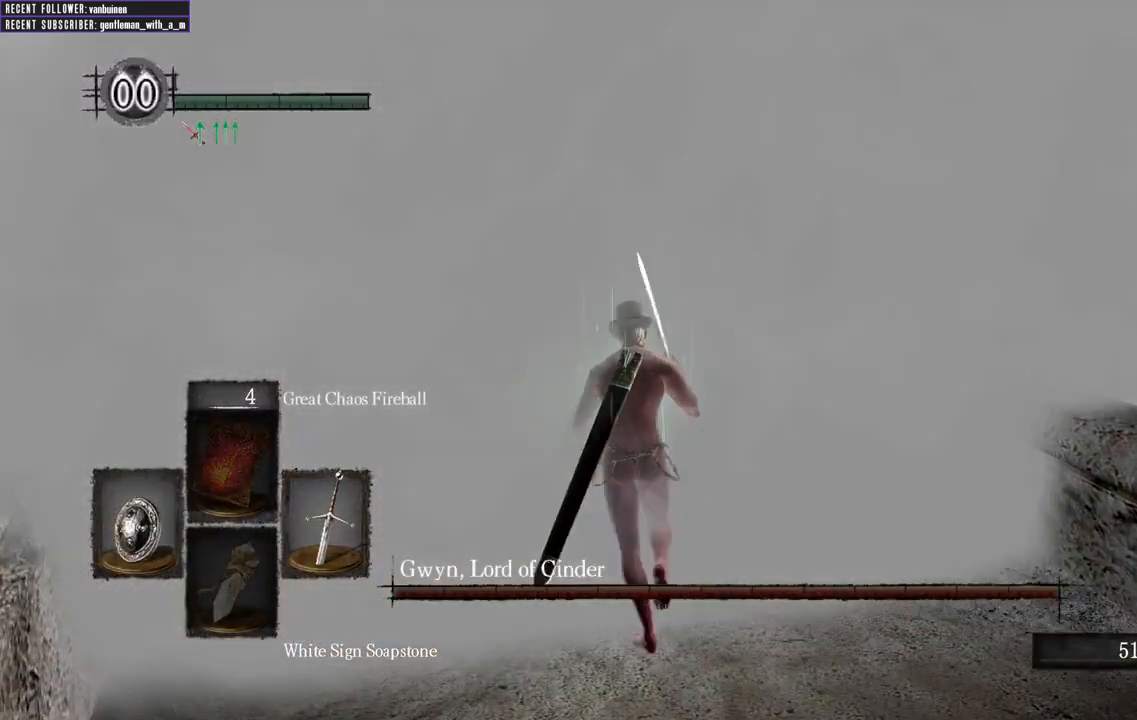
Gameplay with a controller (Xbox layout); each line is a JSON object with the inputs held at the frame after it. "events" lists button and stick changes between this image and that frame as [ms after this image, input, new state], when the widget could be followed in between.
{"buttons": [], "left_stick": "center", "right_stick": "center", "events": [[67, "A", "up"], [183, "left_stick", "center"], [200, "A", "down"], [333, "A", "up"]]}
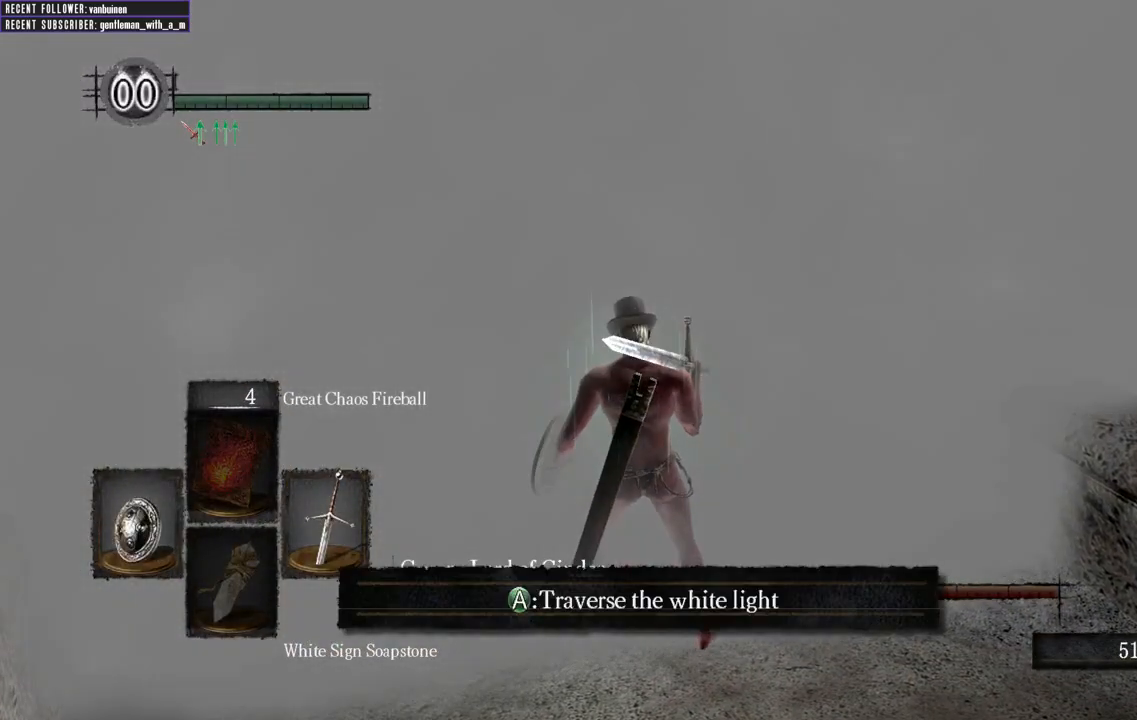
{"buttons": [], "left_stick": "center", "right_stick": "center", "events": []}
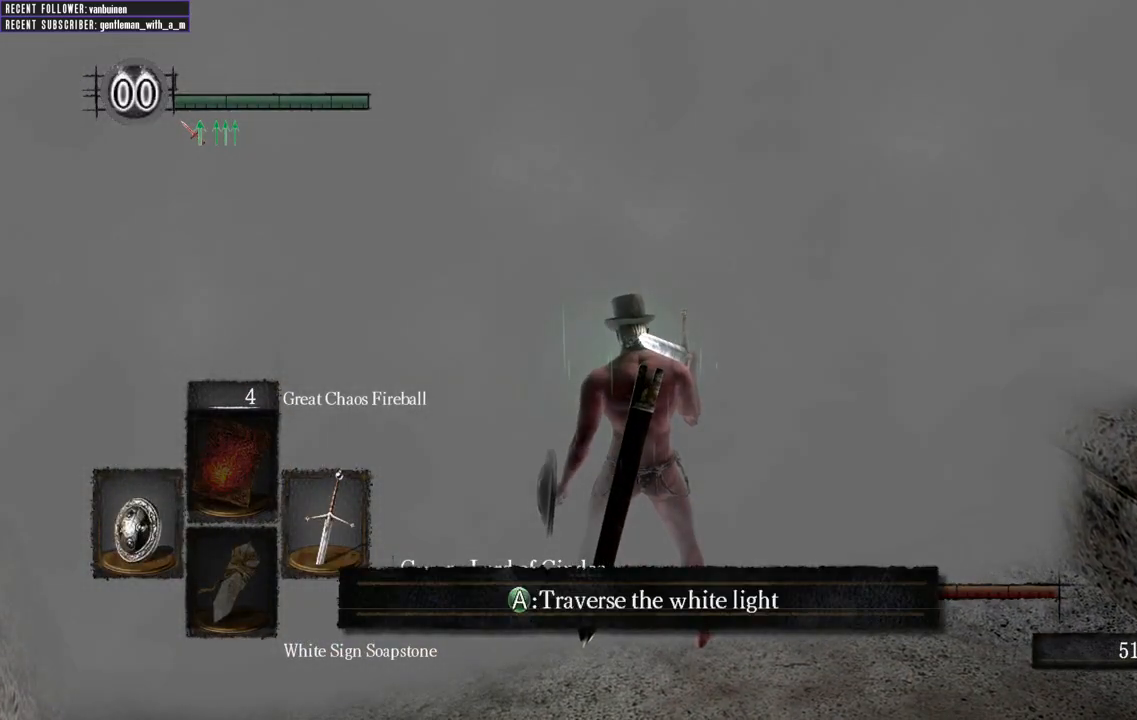
{"buttons": [], "left_stick": "center", "right_stick": "center", "events": []}
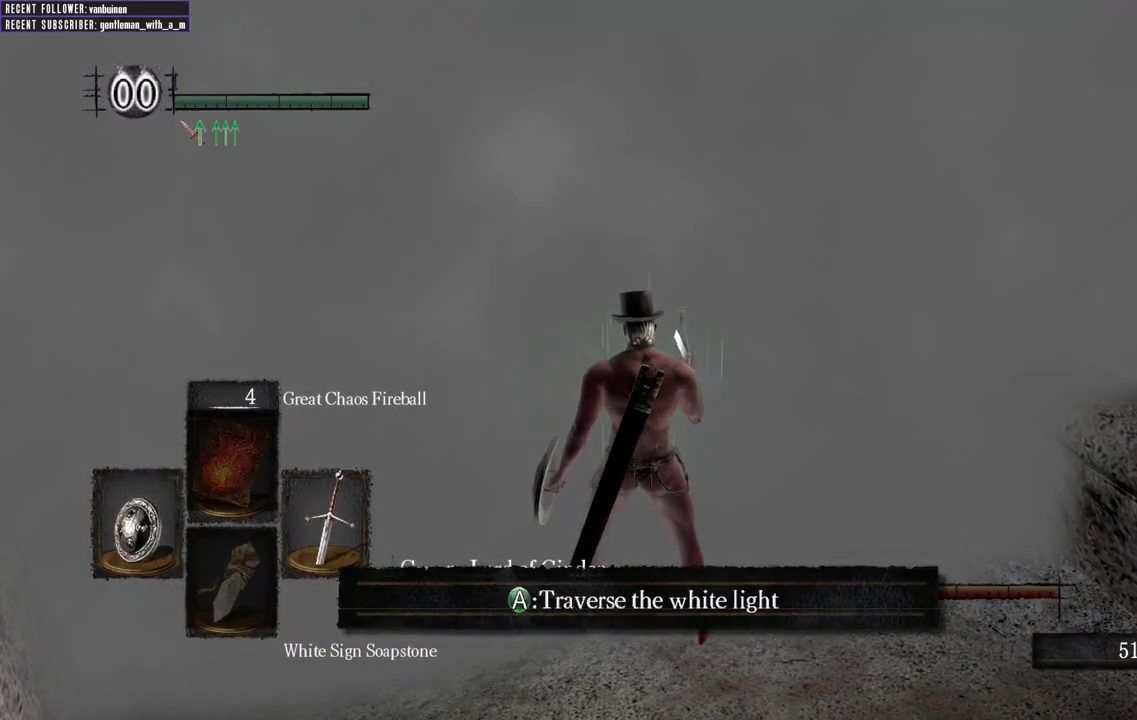
{"buttons": [], "left_stick": "center", "right_stick": "center", "events": [[83, "A", "down"], [283, "A", "up"]]}
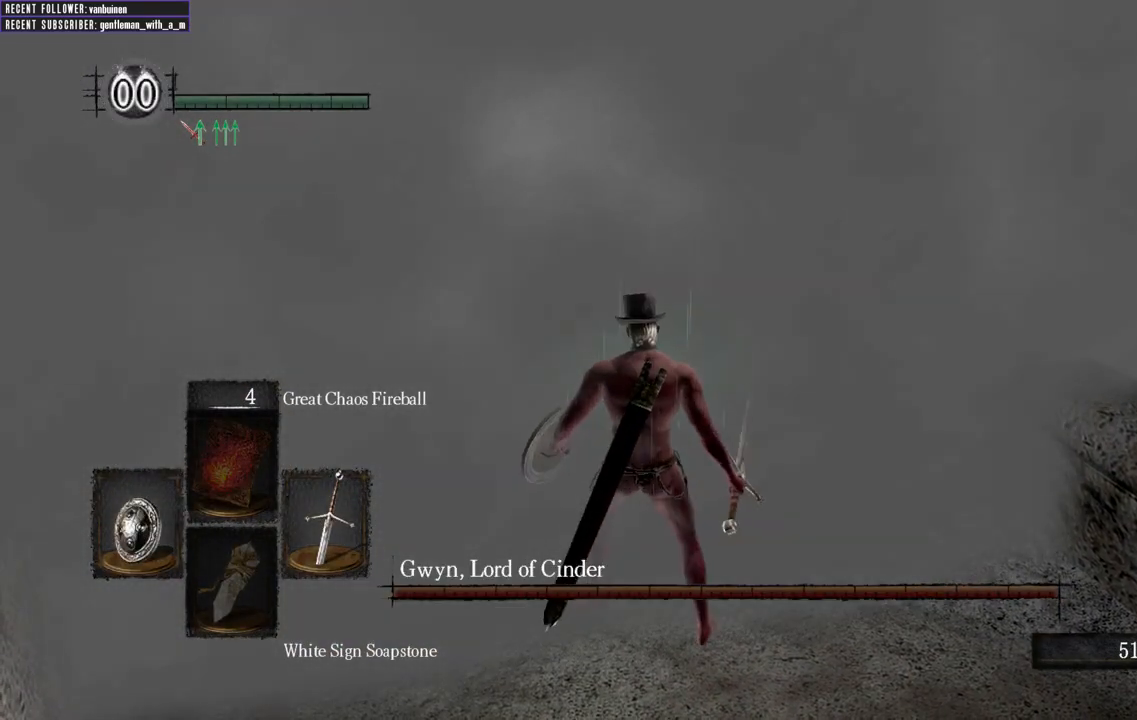
{"buttons": [], "left_stick": "center", "right_stick": "center", "events": []}
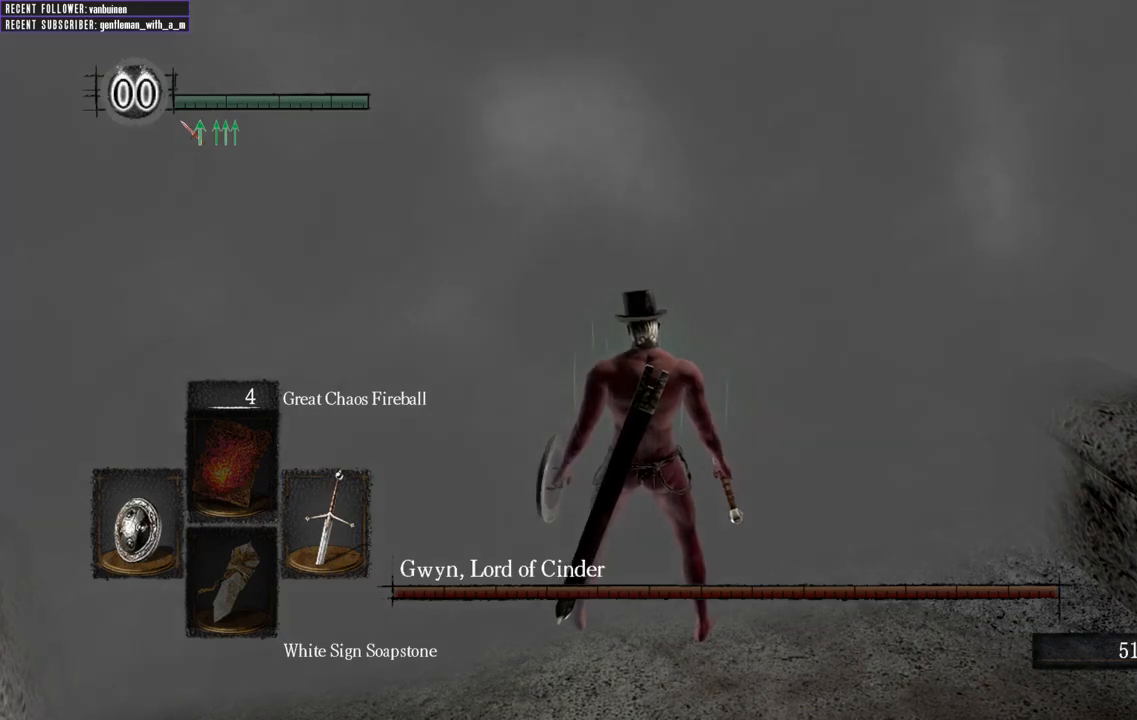
{"buttons": [], "left_stick": "center", "right_stick": "center", "events": []}
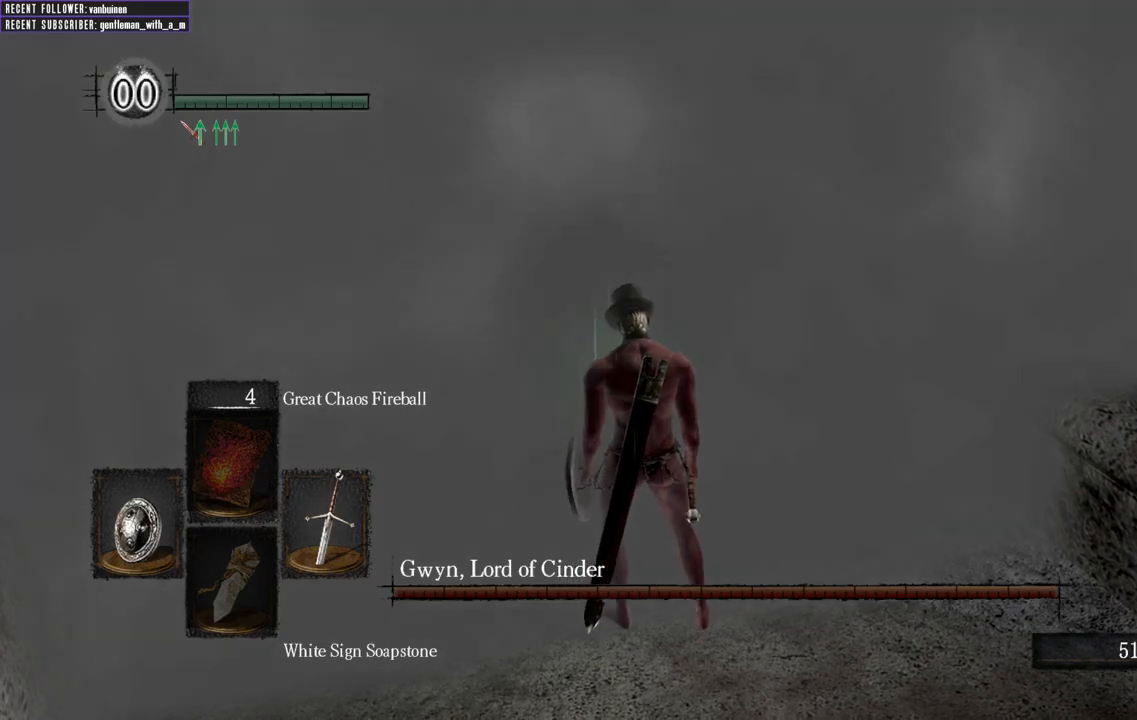
{"buttons": [], "left_stick": "center", "right_stick": "center", "events": []}
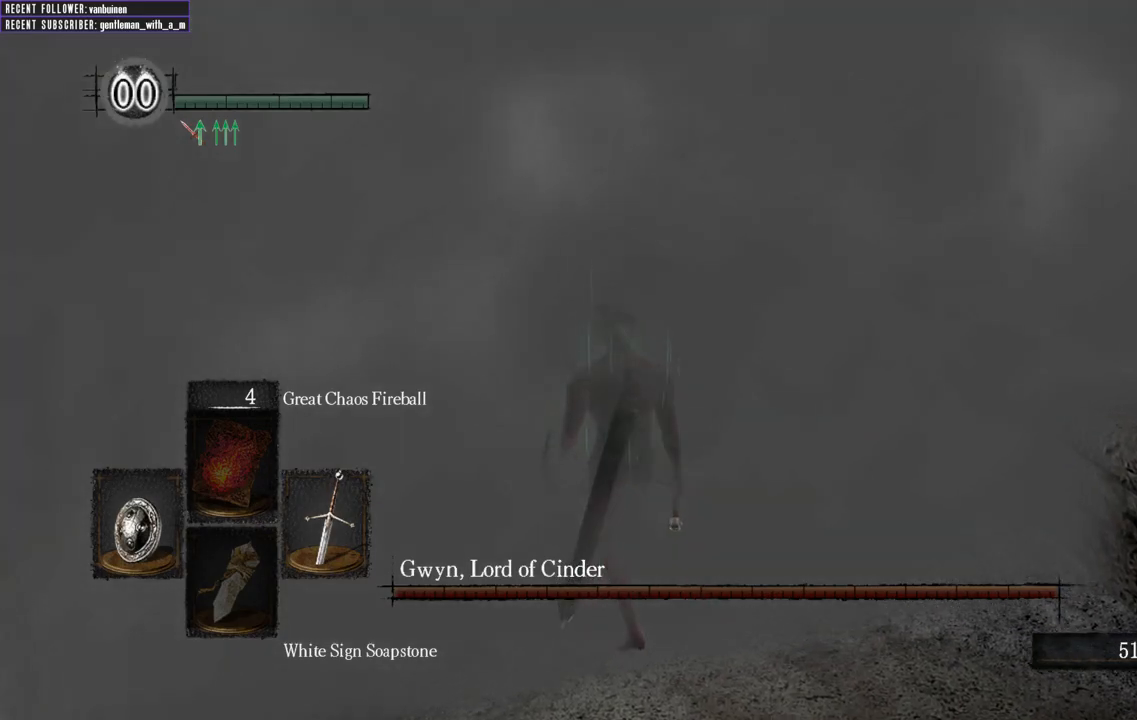
{"buttons": [], "left_stick": "center", "right_stick": "center", "events": []}
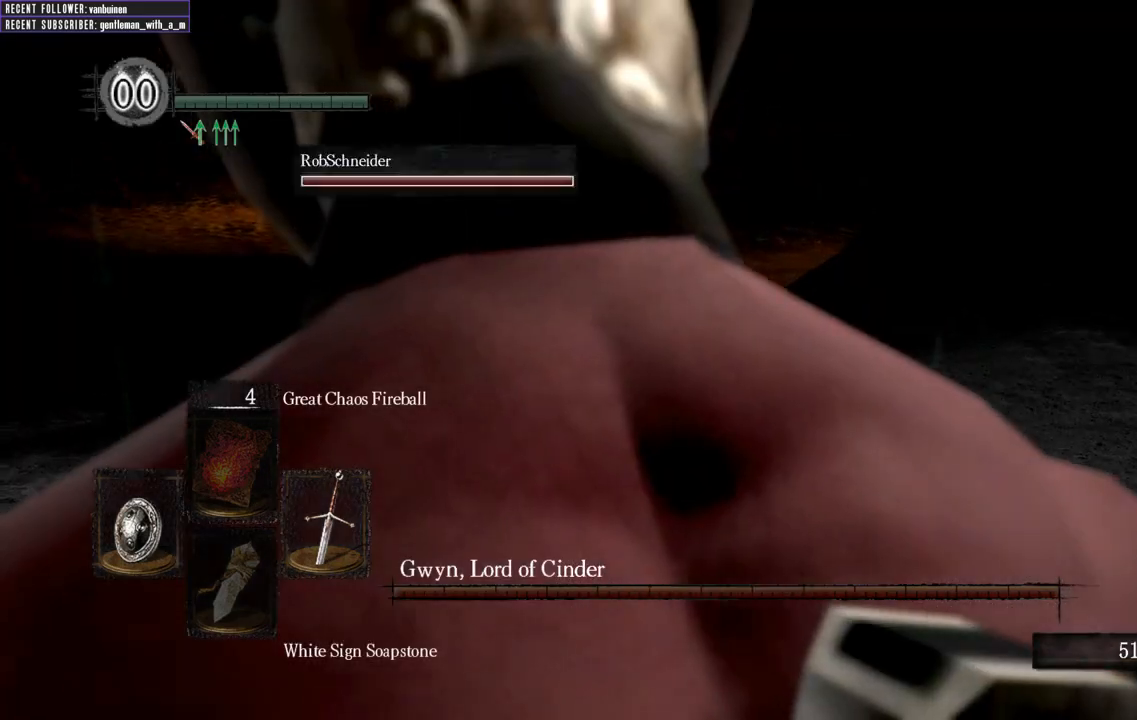
{"buttons": [], "left_stick": "center", "right_stick": "center", "events": []}
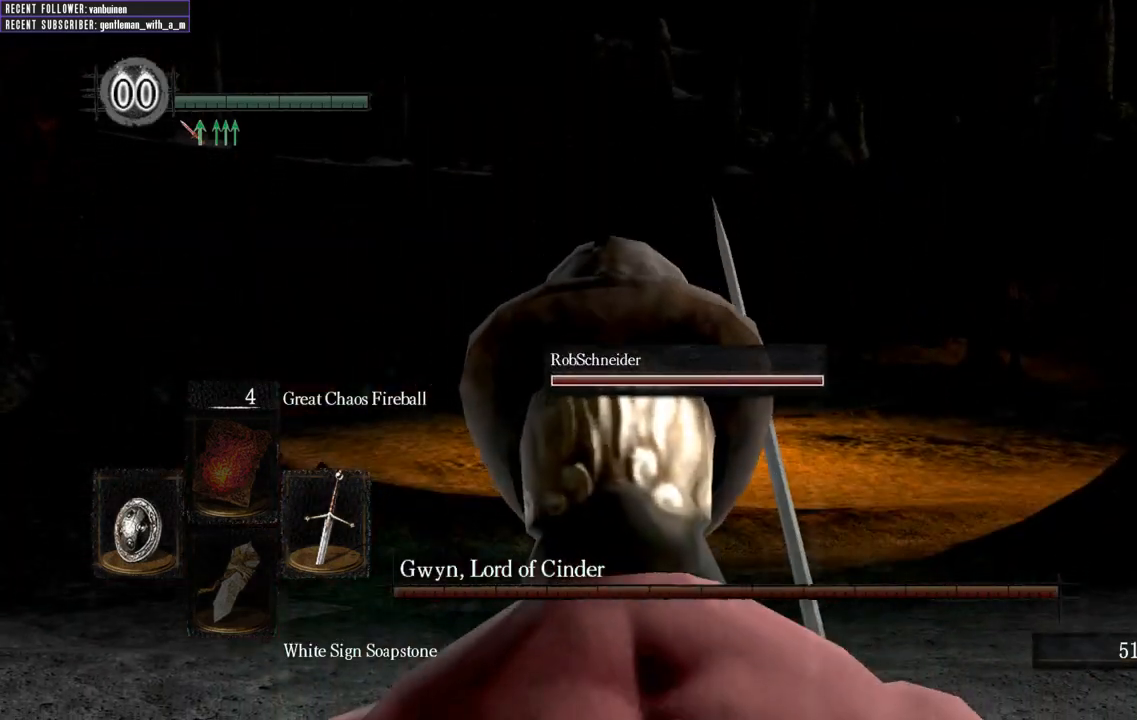
{"buttons": [], "left_stick": "up", "right_stick": "center", "events": [[217, "left_stick", "up"], [300, "right_stick", "up"], [483, "right_stick", "center"]]}
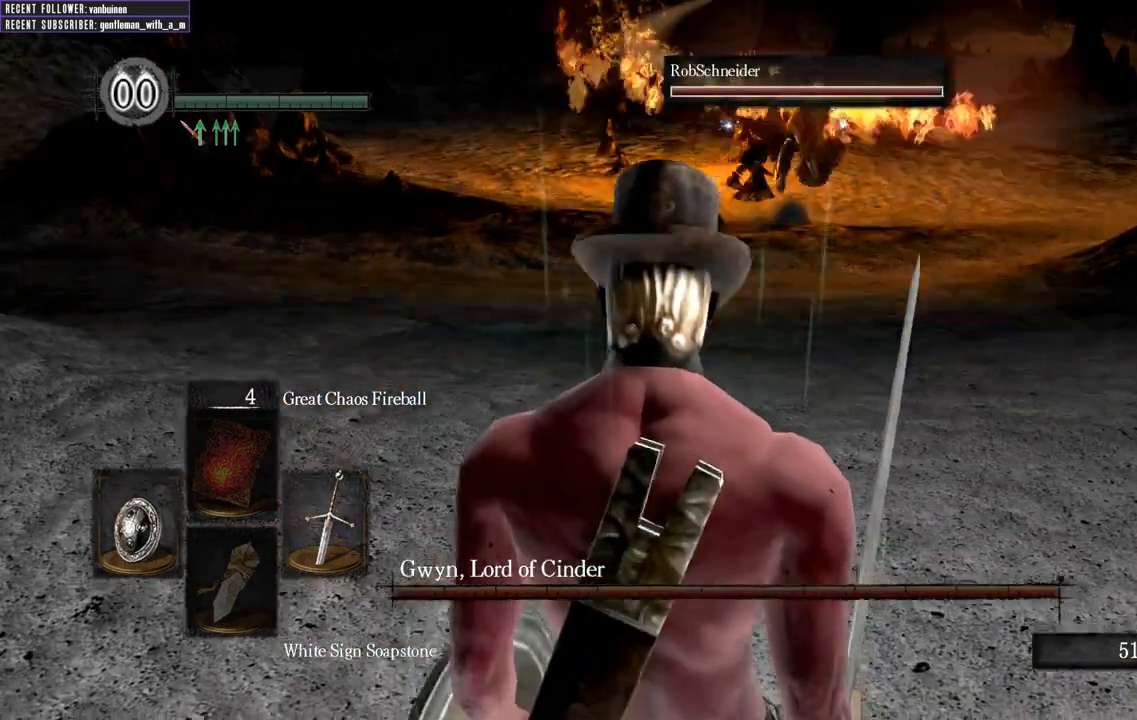
{"buttons": [], "left_stick": "up", "right_stick": "center", "events": [[267, "Y", "down"], [350, "Y", "up"]]}
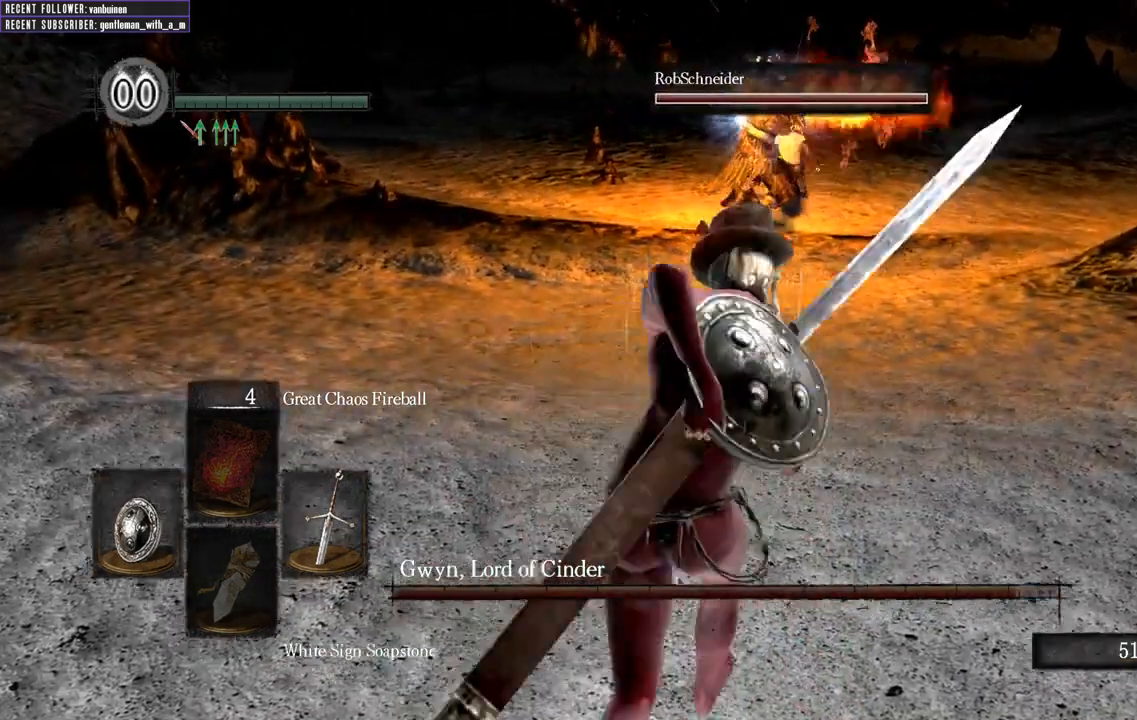
{"buttons": ["R3"], "left_stick": "up", "right_stick": "center", "events": [[417, "R3", "down"]]}
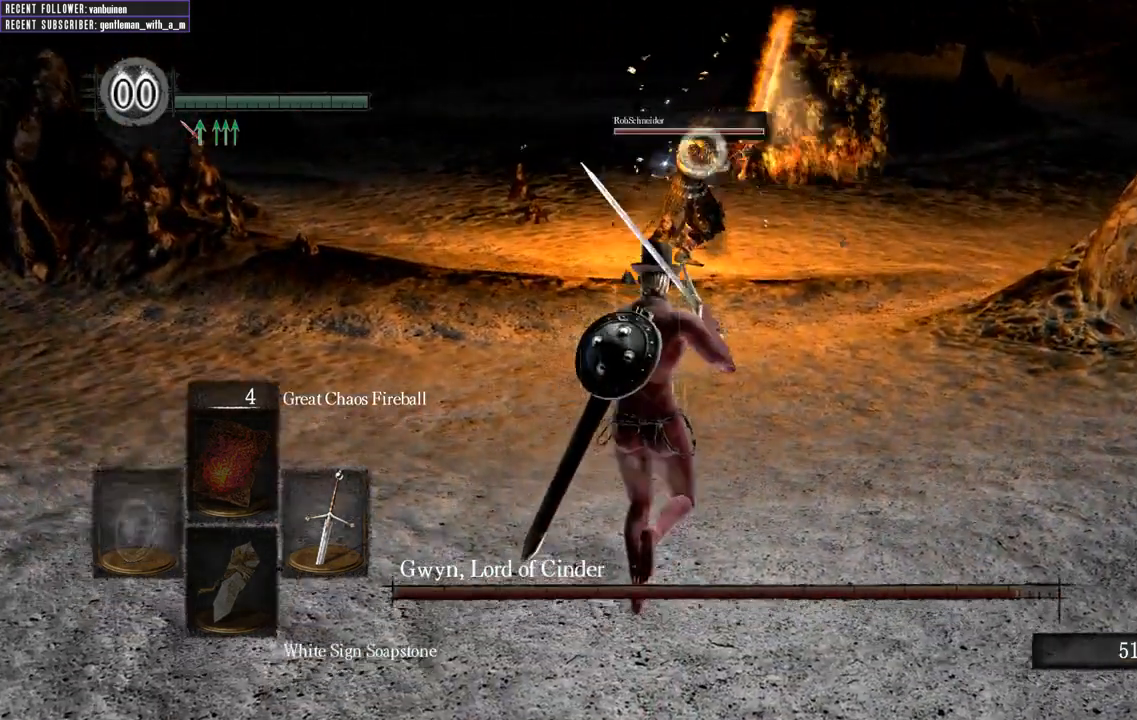
{"buttons": [], "left_stick": "down", "right_stick": "center", "events": [[17, "R3", "up"], [167, "left_stick", "up-left"], [500, "left_stick", "down"]]}
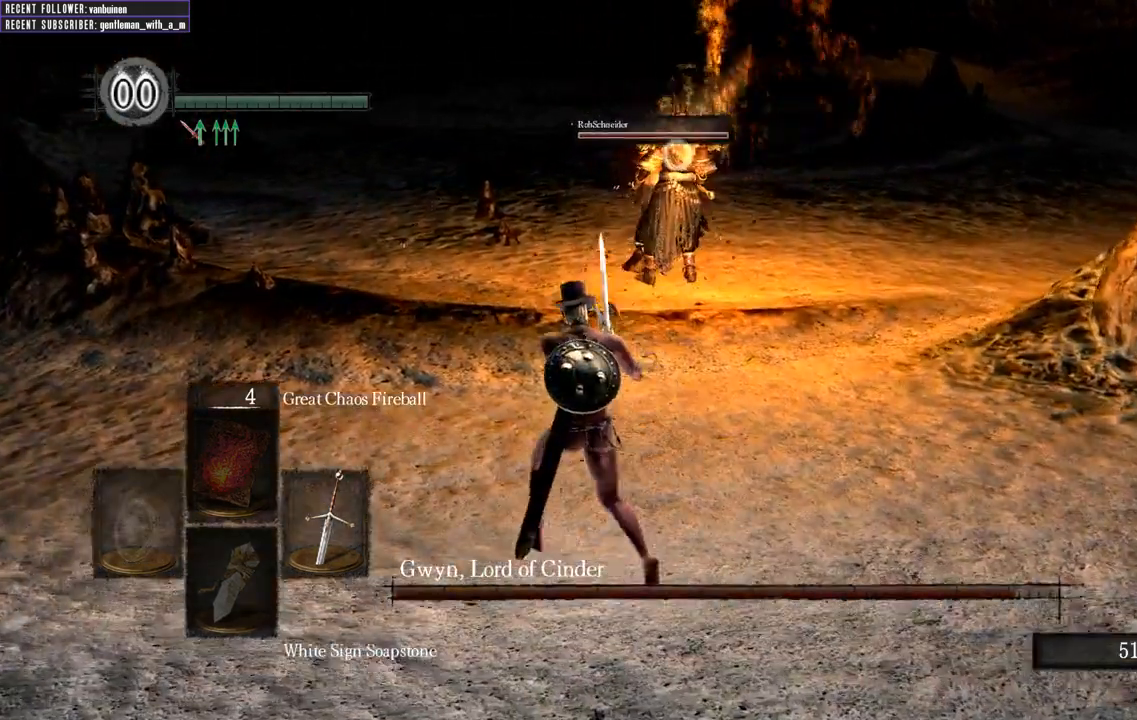
{"buttons": [], "left_stick": "up", "right_stick": "center", "events": [[167, "left_stick", "right"], [217, "left_stick", "up-right"], [417, "left_stick", "up"]]}
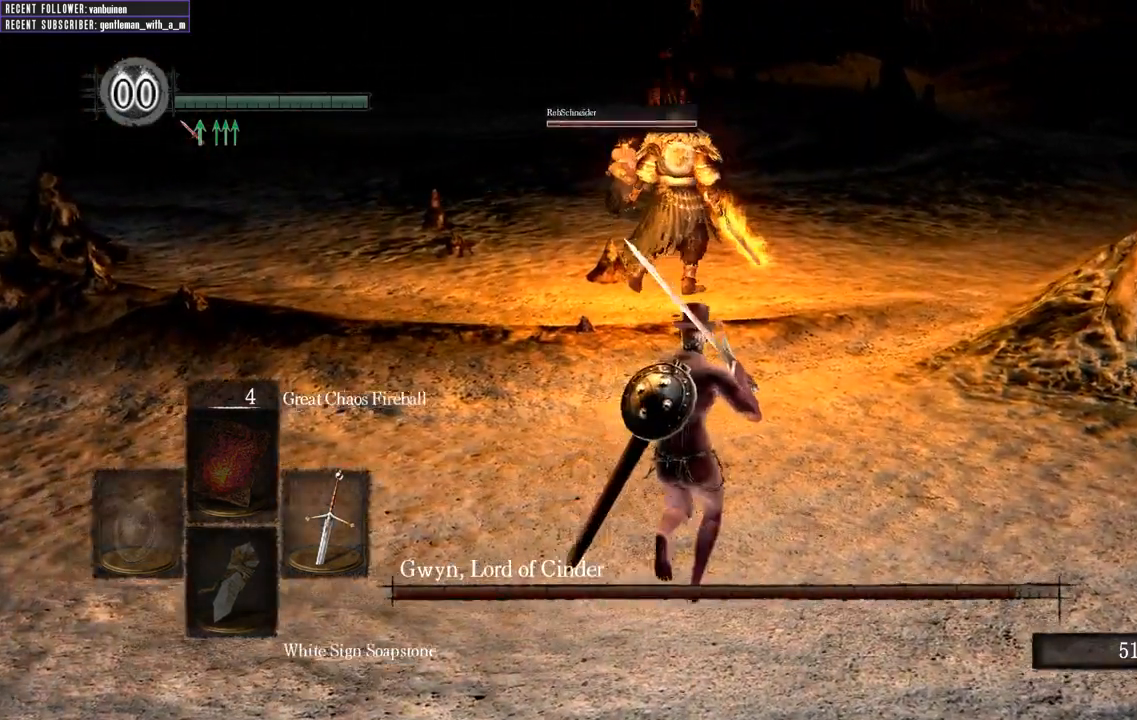
{"buttons": [], "left_stick": "up", "right_stick": "center", "events": []}
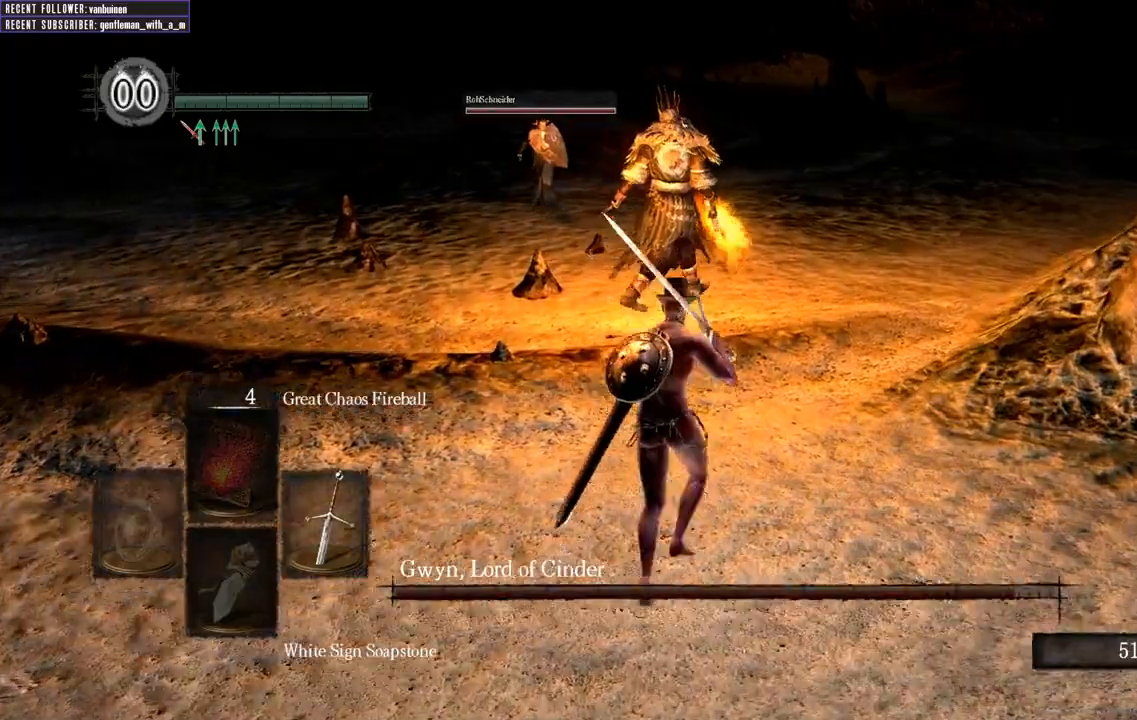
{"buttons": [], "left_stick": "up", "right_stick": "center", "events": []}
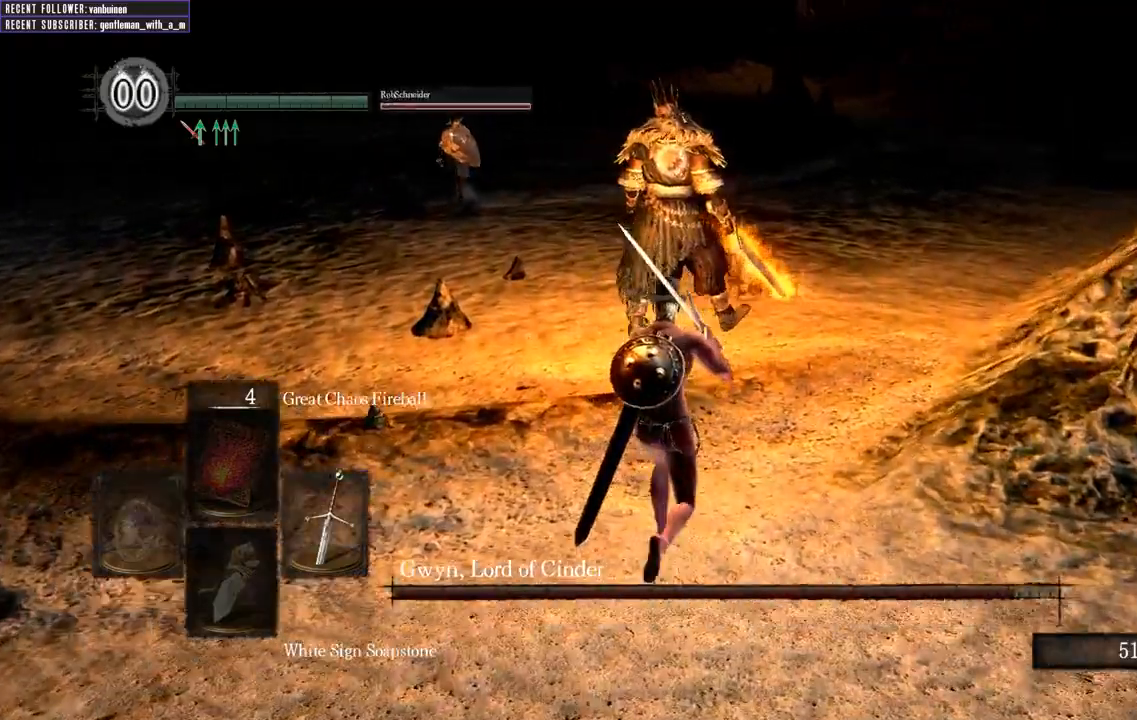
{"buttons": [], "left_stick": "center", "right_stick": "center", "events": [[167, "left_stick", "center"], [300, "left_stick", "up-right"], [317, "R2", "down"], [433, "R2", "up"], [433, "left_stick", "center"]]}
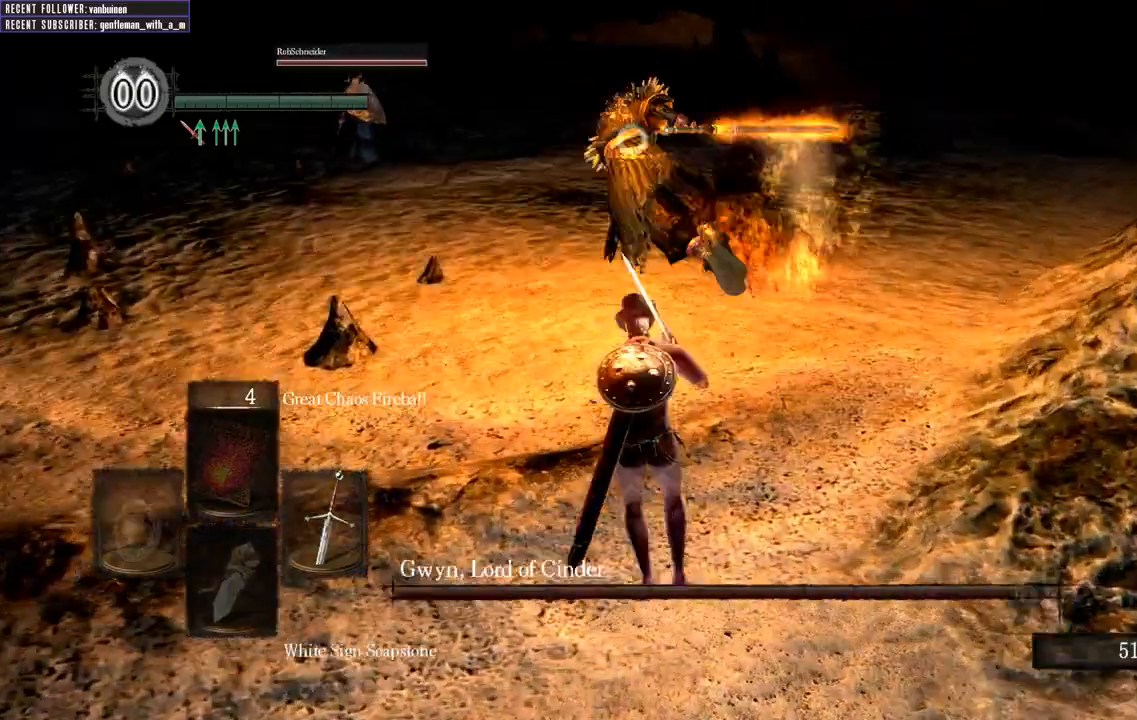
{"buttons": [], "left_stick": "center", "right_stick": "center", "events": []}
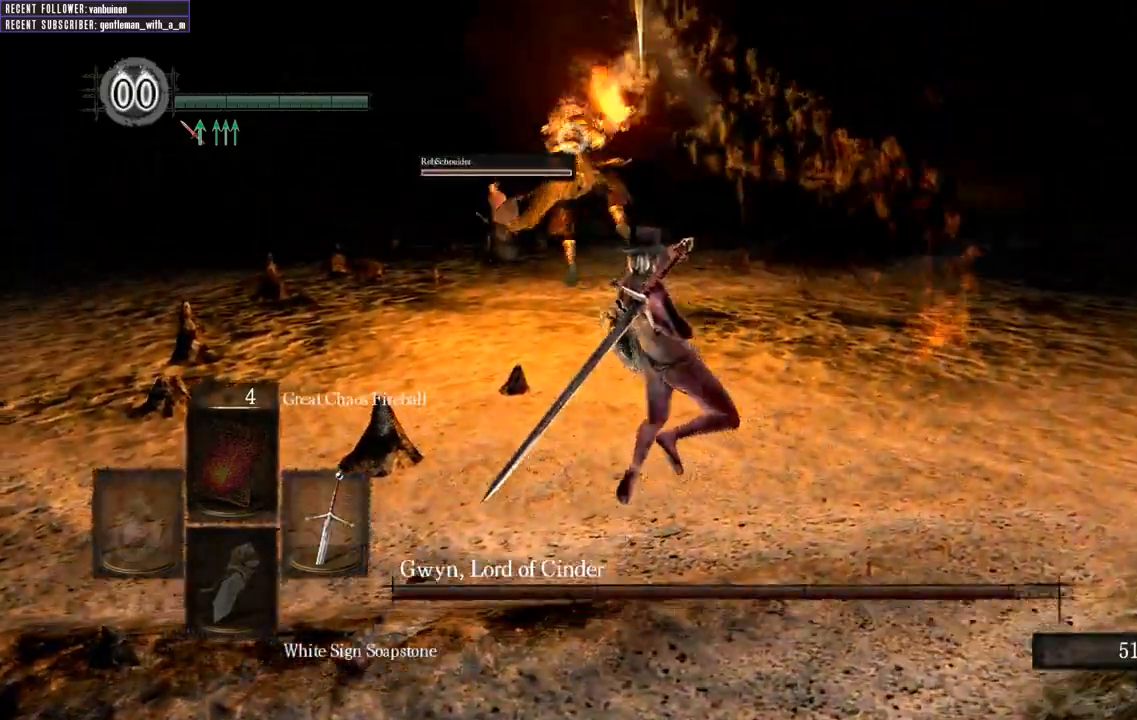
{"buttons": [], "left_stick": "center", "right_stick": "center", "events": []}
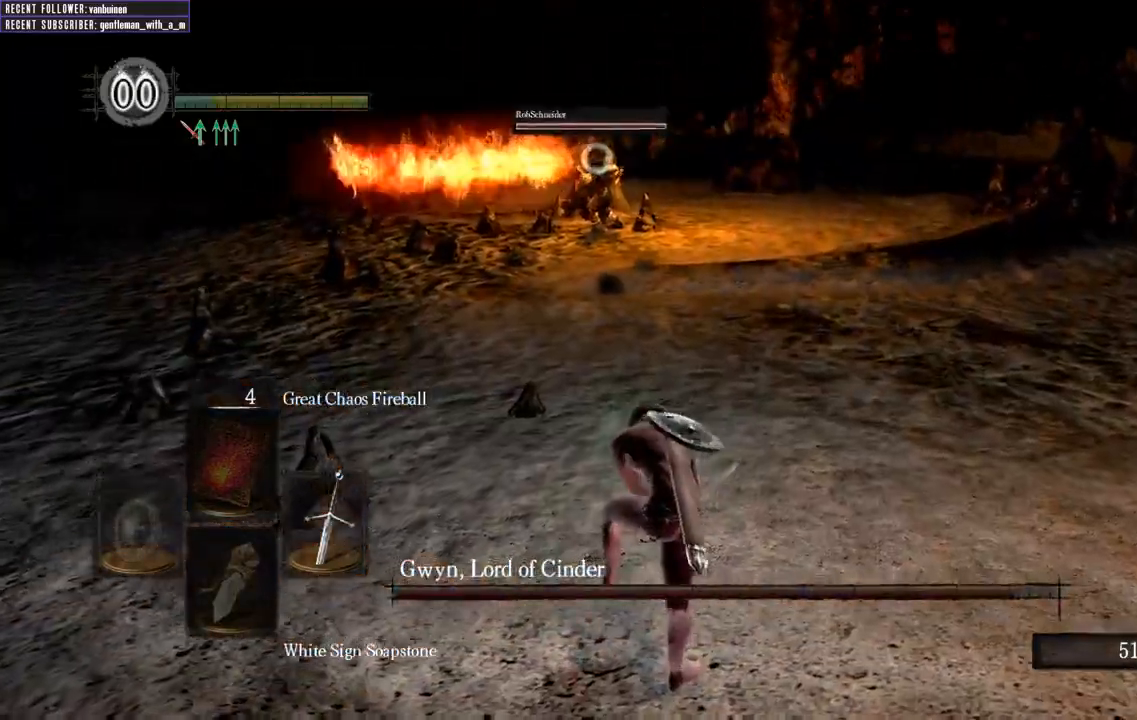
{"buttons": [], "left_stick": "up", "right_stick": "center", "events": [[317, "left_stick", "up"]]}